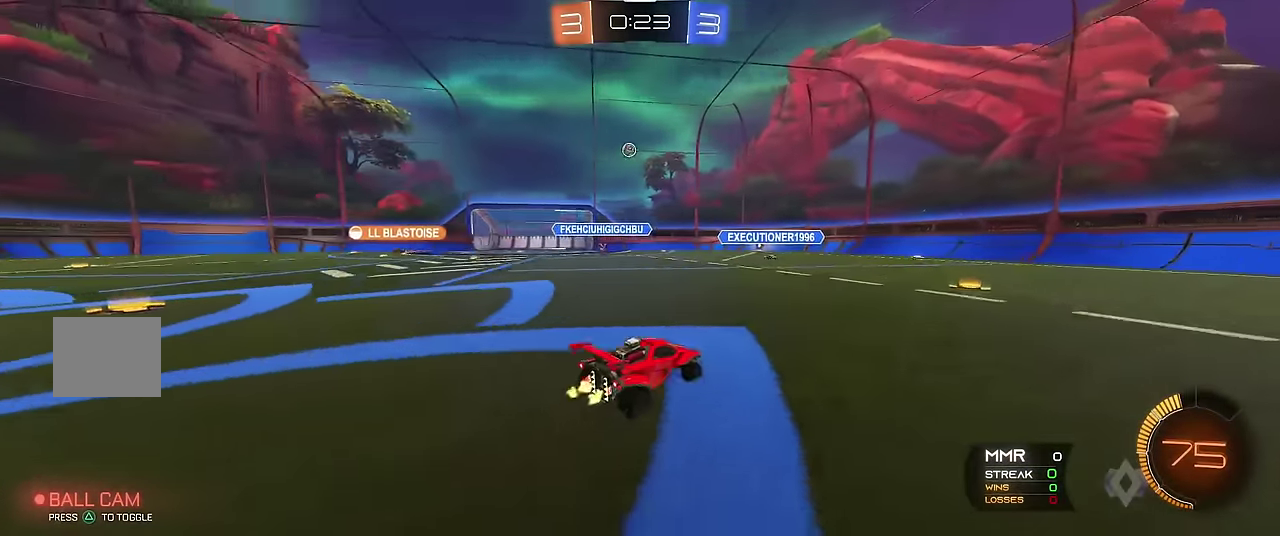
Gameplay with a controller (Xbox layout); each line is a JSON object with the inputs held at the frame after it. "events" lists button and stick changes between this image and that frame as [ms after this image, input, new state], when the widget could be followed in between. Not read: L3 R3.
{"buttons": ["L1"], "left_stick": "center", "events": [[166, "left_stick", "center"], [300, "left_stick", "up-left"], [416, "left_stick", "center"], [483, "L1", "down"], [483, "R1", "up"]]}
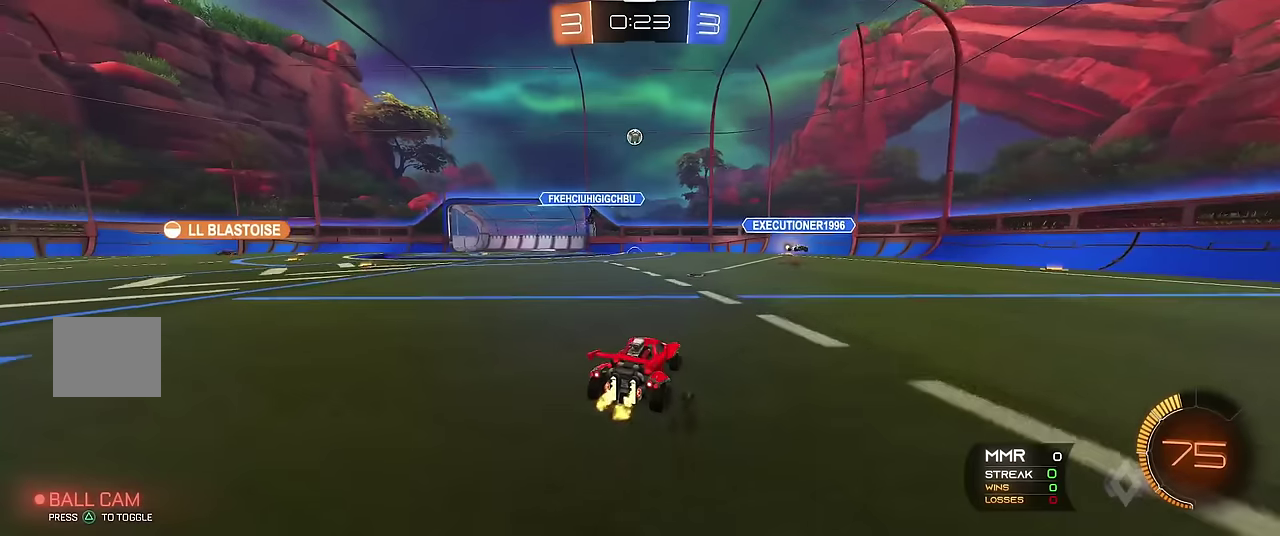
{"buttons": ["R1"], "left_stick": "center", "events": [[50, "left_stick", "right"], [216, "L1", "up"], [266, "R1", "down"], [266, "left_stick", "center"], [383, "left_stick", "up-left"], [433, "left_stick", "center"]]}
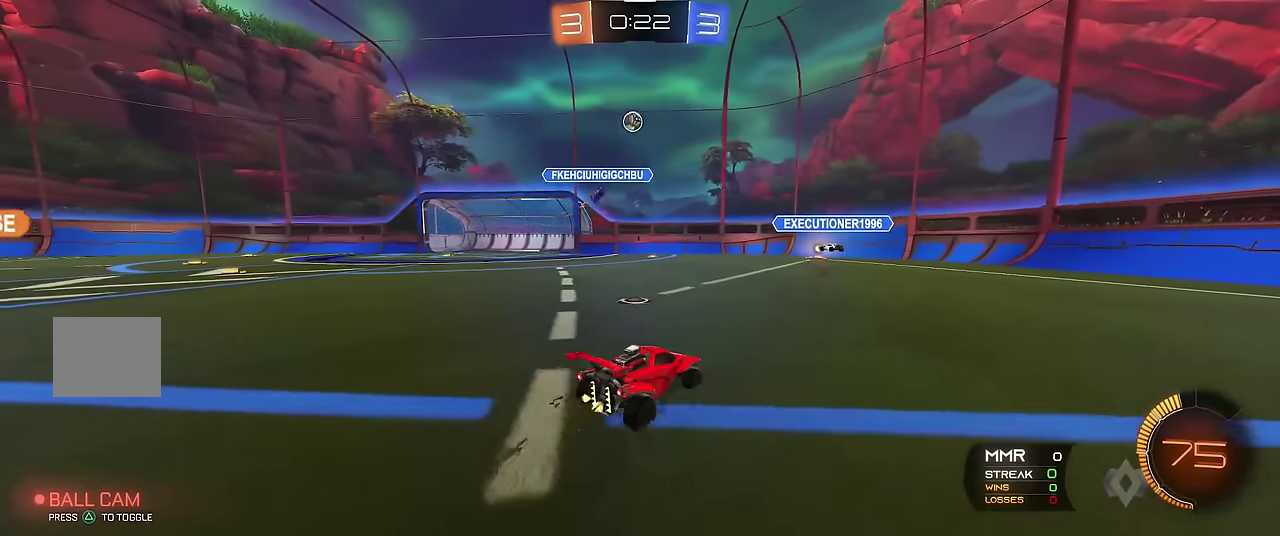
{"buttons": ["R1"], "left_stick": "up-left", "events": [[150, "left_stick", "up-left"], [250, "left_stick", "center"], [283, "R1", "up"], [350, "left_stick", "up-left"], [450, "R1", "down"]]}
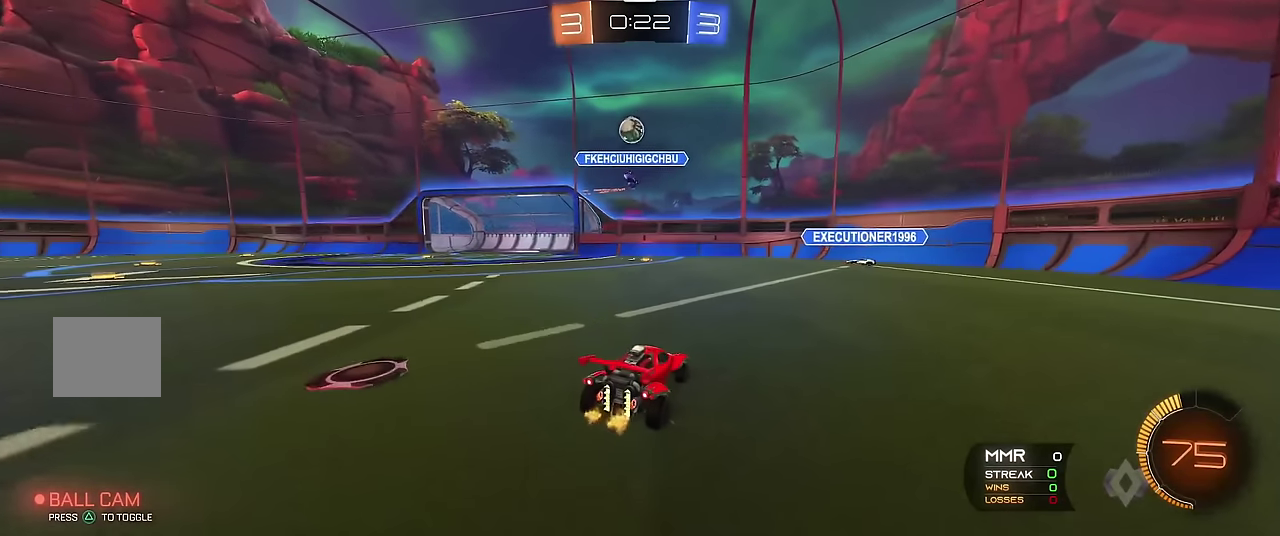
{"buttons": ["R1", "R2"], "left_stick": "right"}
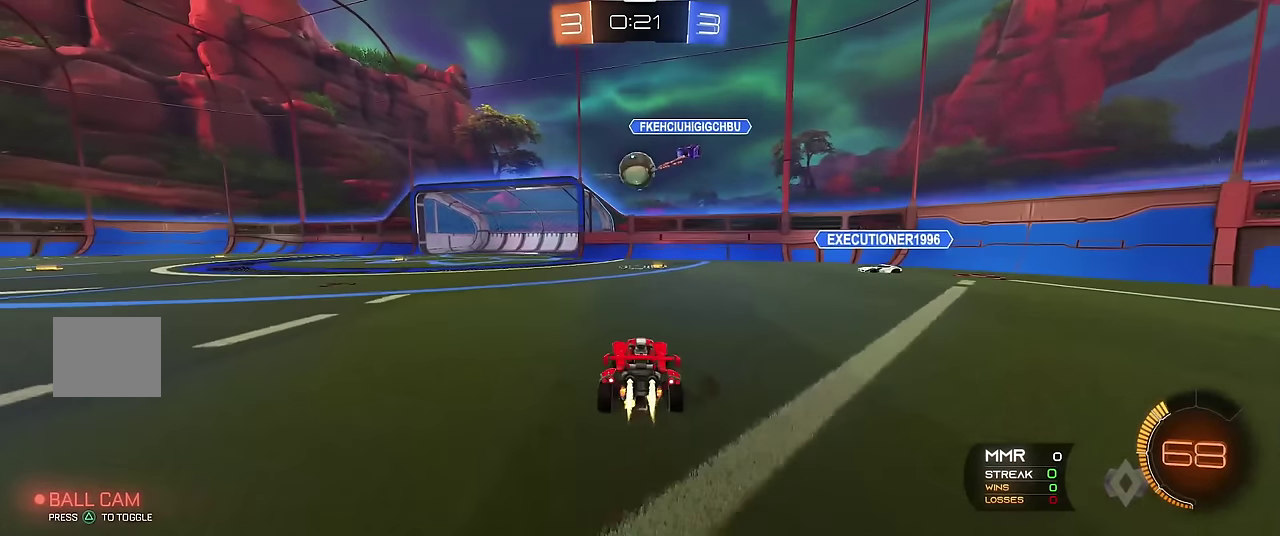
{"buttons": ["X", "R1", "R2"], "left_stick": "down-right"}
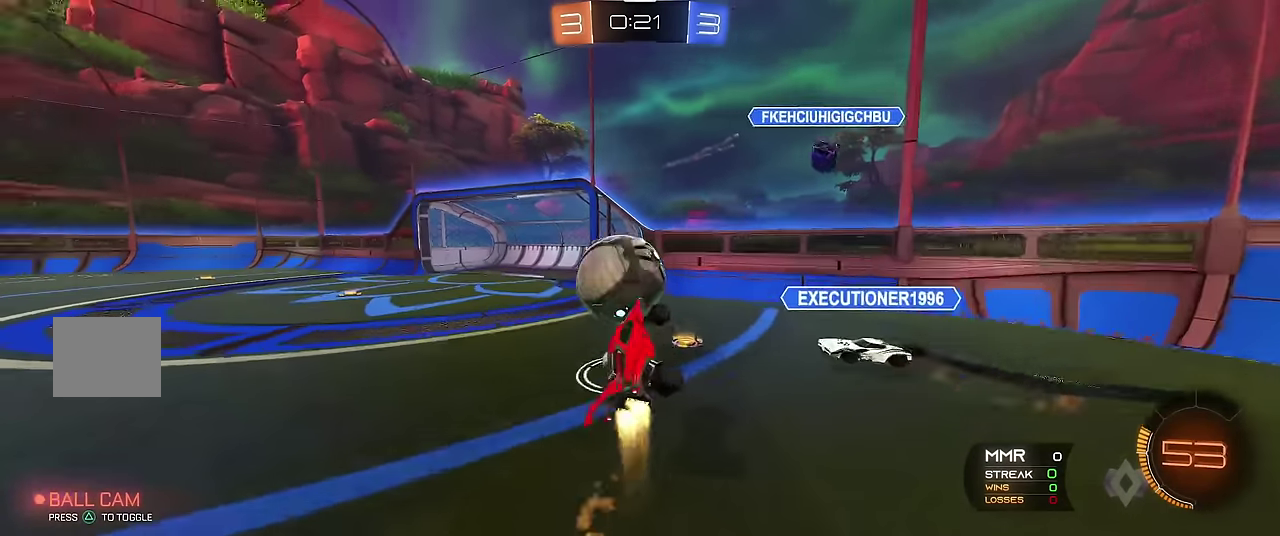
{"buttons": ["X", "R1"], "left_stick": "up", "events": [[33, "A", "down"], [33, "left_stick", "center"], [116, "left_stick", "up"], [216, "A", "up"], [250, "R2", "up"]]}
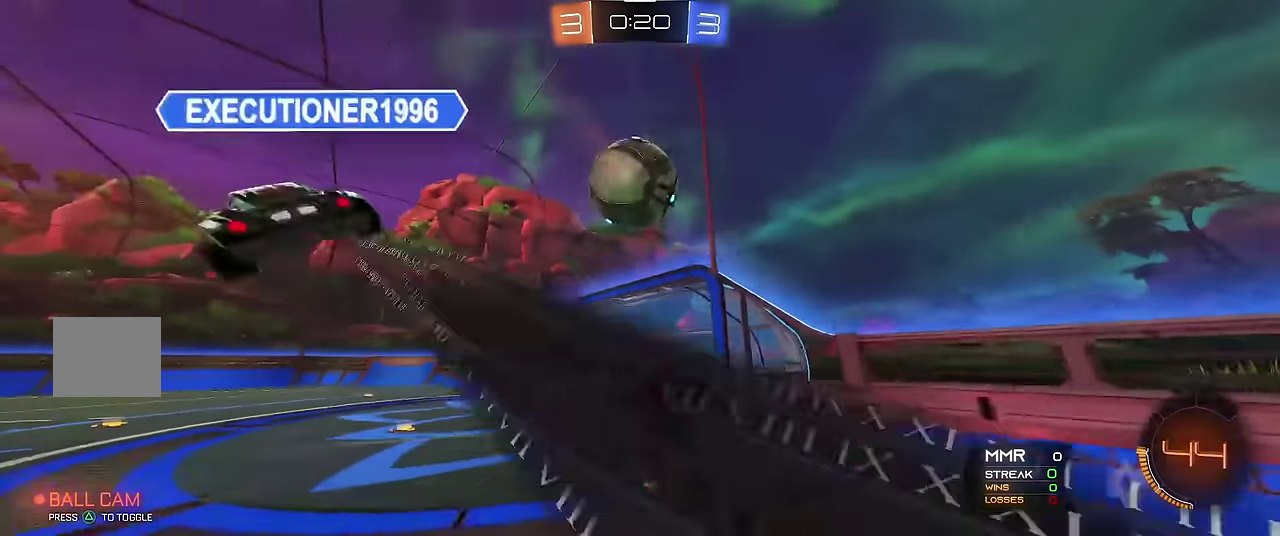
{"buttons": ["R1"], "left_stick": "up-left", "events": [[33, "left_stick", "up-left"], [83, "left_stick", "center"], [116, "X", "up"], [200, "Y", "down"], [316, "Y", "up"], [316, "left_stick", "up-left"], [383, "left_stick", "center"], [466, "left_stick", "up-left"]]}
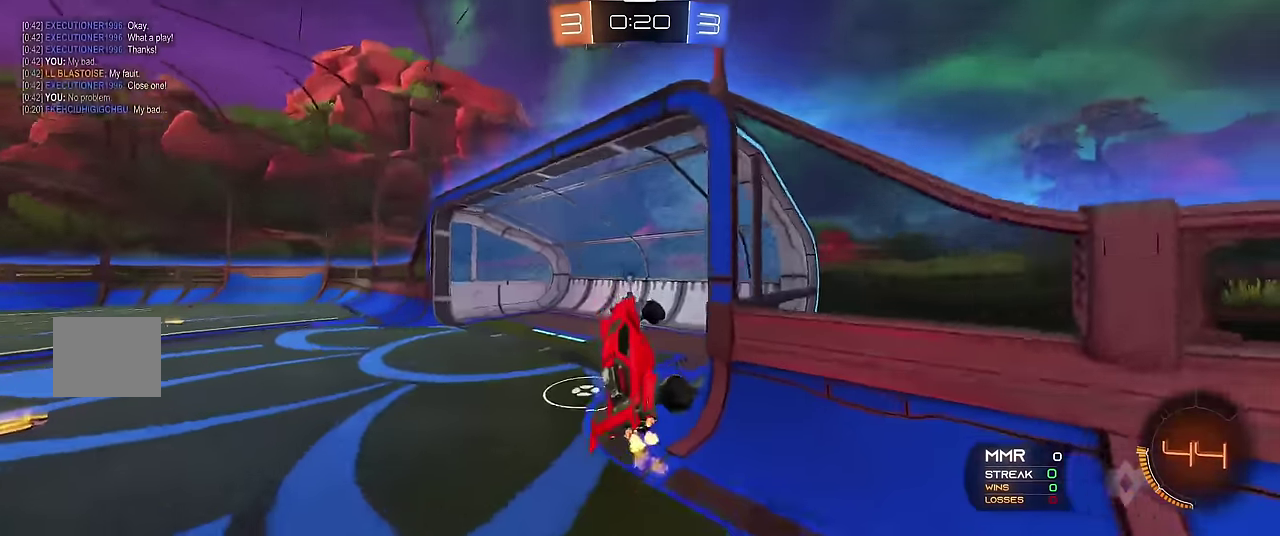
{"buttons": ["R1"], "left_stick": "up-left", "events": [[16, "Y", "down"], [133, "Y", "up"], [216, "B", "down"], [400, "B", "up"]]}
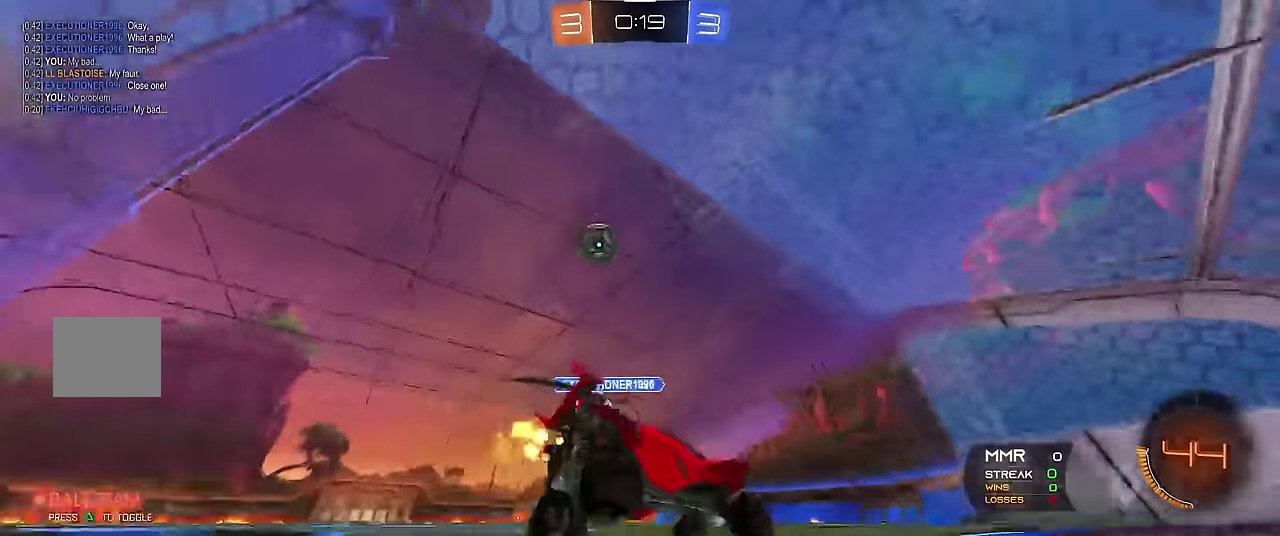
{"buttons": ["R1", "R2"], "left_stick": "right", "events": [[233, "R2", "down"], [416, "R2", "up"], [416, "left_stick", "center"], [483, "R2", "down"], [500, "left_stick", "right"]]}
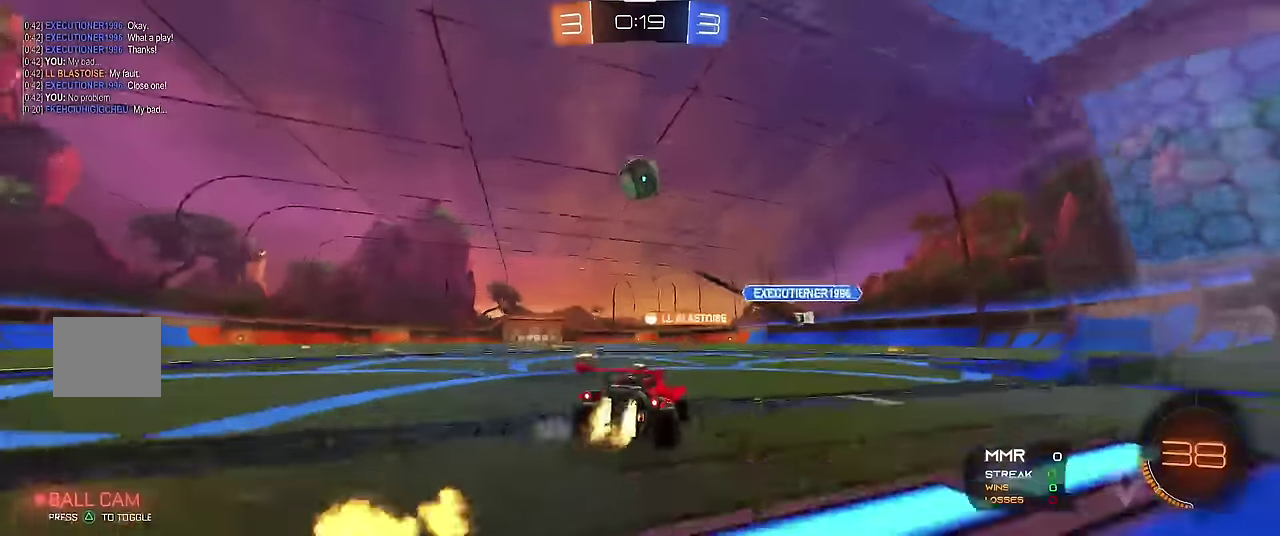
{"buttons": ["R1", "R2"], "left_stick": "center", "events": [[233, "left_stick", "center"]]}
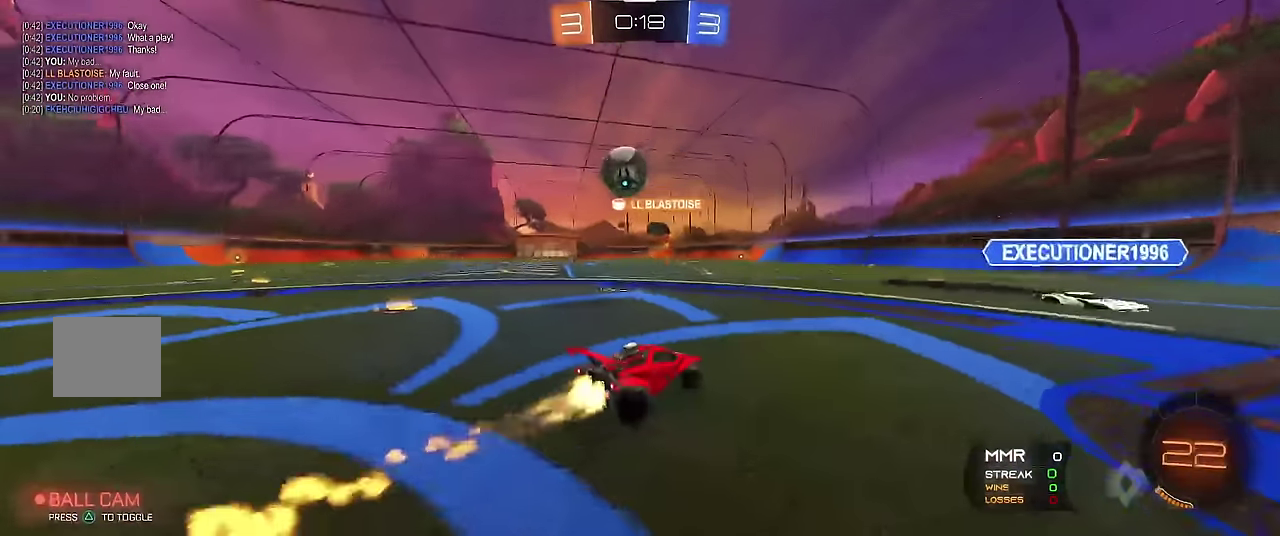
{"buttons": ["R1"], "left_stick": "center", "events": [[83, "R2", "up"], [283, "left_stick", "left"], [366, "left_stick", "center"]]}
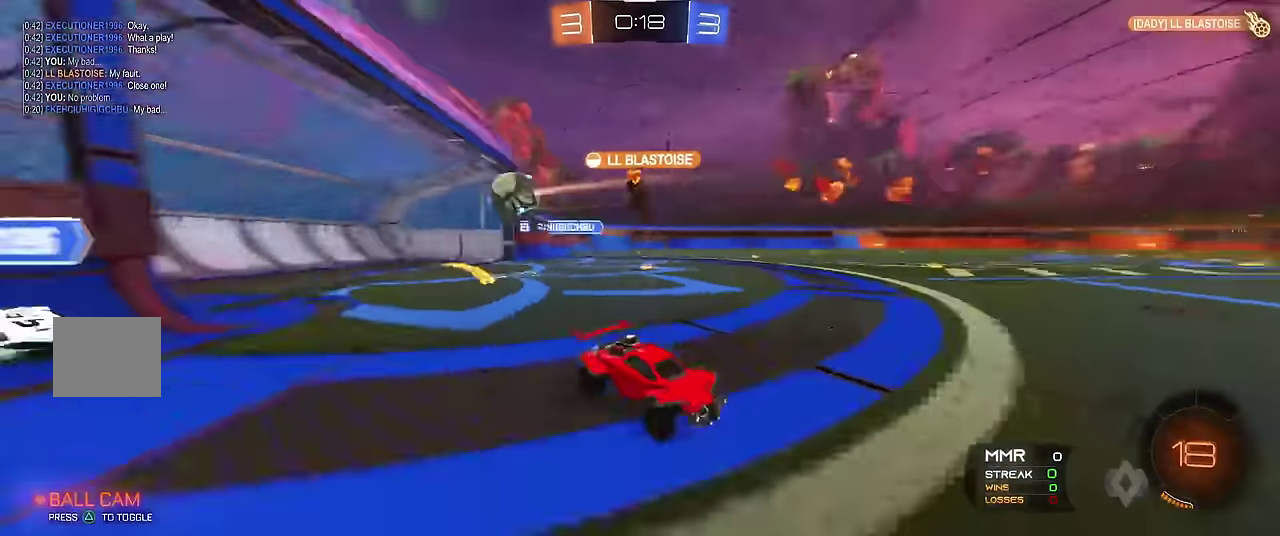
{"buttons": ["R1"], "left_stick": "center", "events": [[16, "left_stick", "left"], [150, "left_stick", "center"]]}
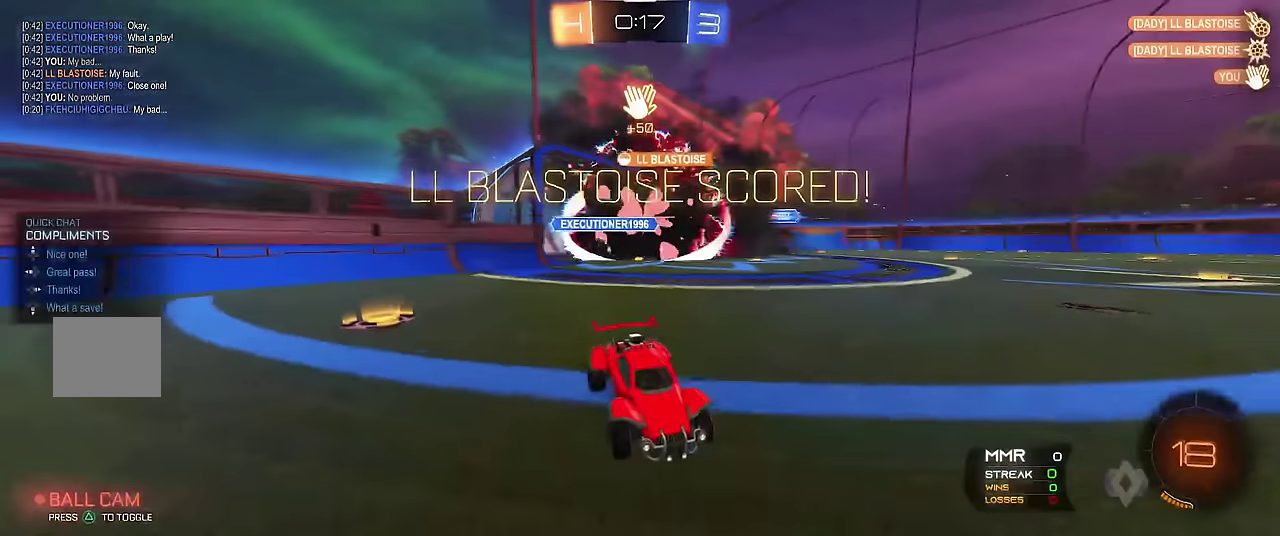
{"buttons": ["R1"], "left_stick": "center", "events": [[316, "Y", "down"], [466, "Y", "up"]]}
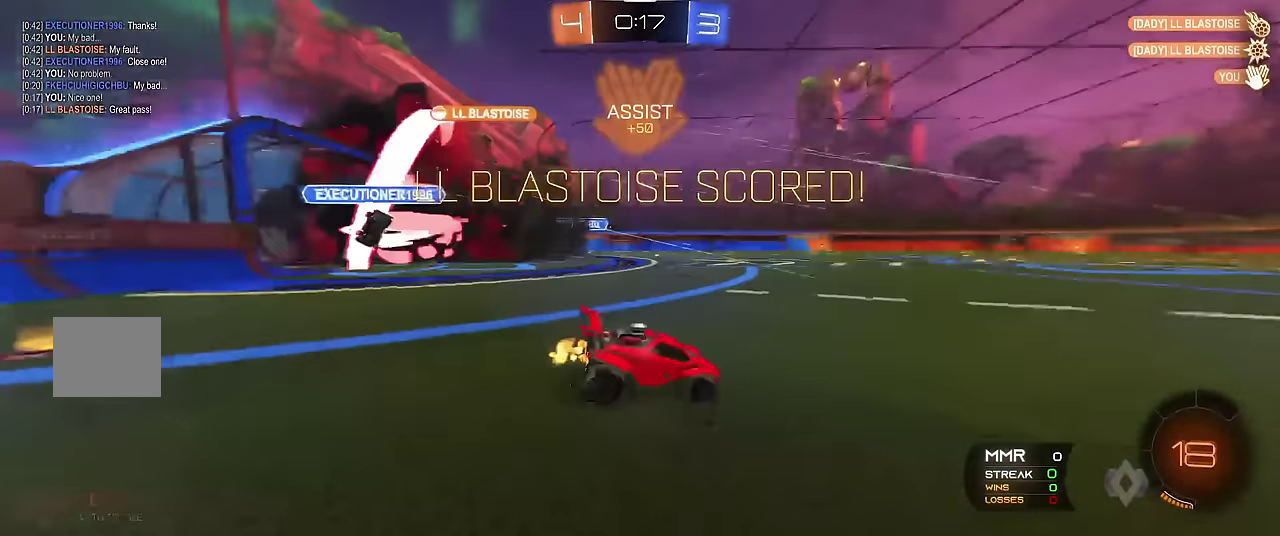
{"buttons": [], "left_stick": "down-left", "events": [[116, "left_stick", "up-left"], [233, "left_stick", "center"], [350, "left_stick", "up-left"], [416, "R1", "up"], [450, "left_stick", "left"], [500, "left_stick", "down-left"]]}
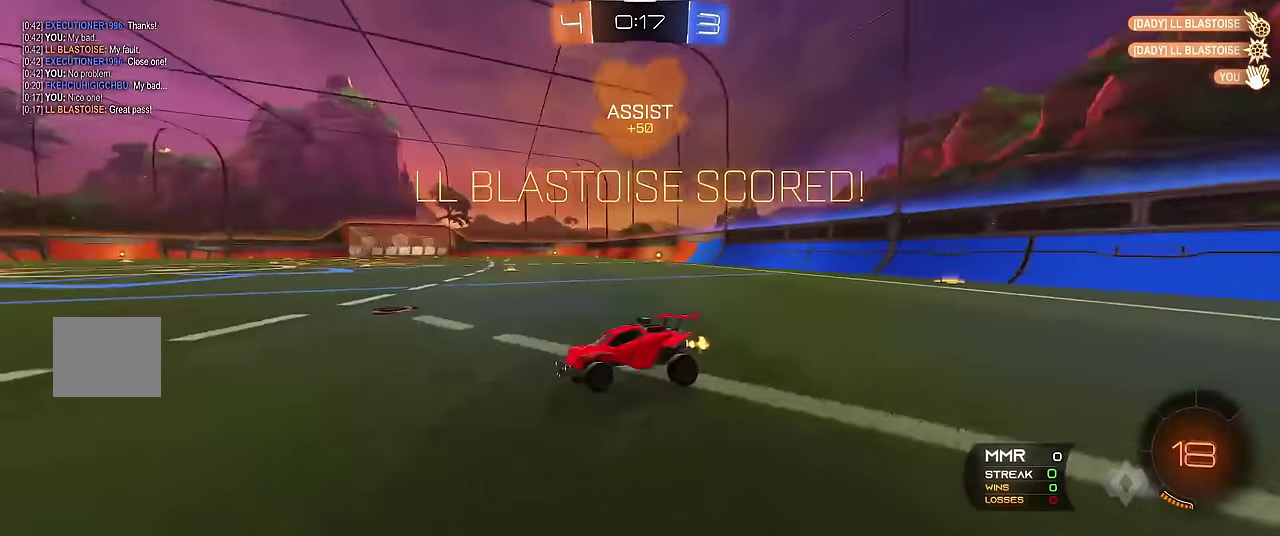
{"buttons": [], "left_stick": "right", "events": [[16, "L1", "down"], [50, "left_stick", "down"], [250, "A", "down"], [316, "left_stick", "down-right"], [350, "A", "up"], [383, "left_stick", "right"], [416, "A", "down"], [416, "L1", "up"], [500, "A", "up"]]}
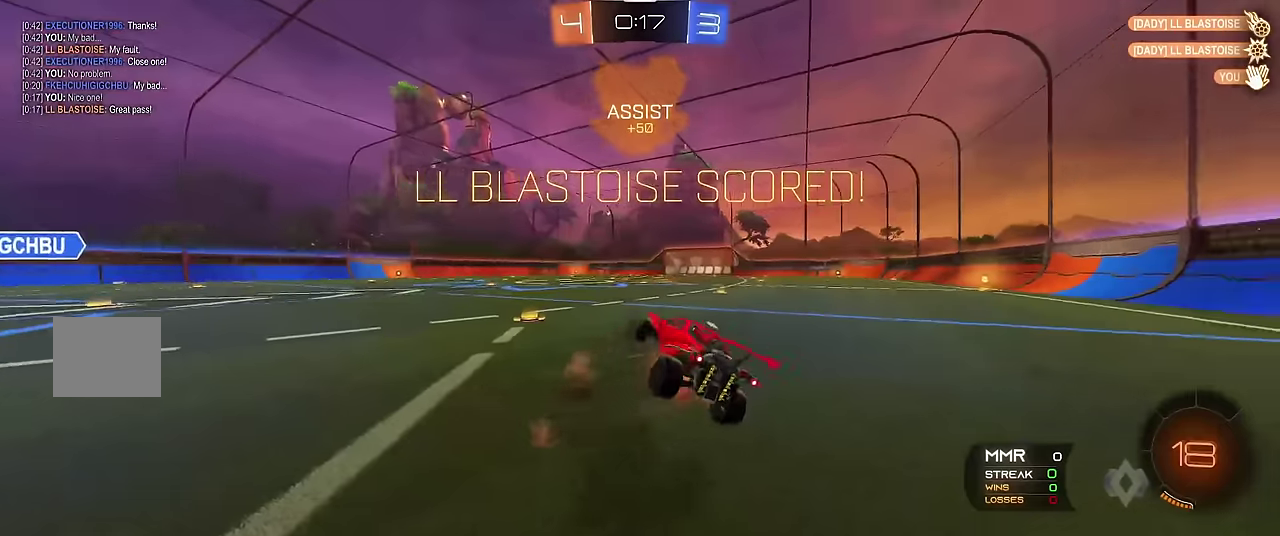
{"buttons": [], "left_stick": "center", "events": [[133, "left_stick", "center"]]}
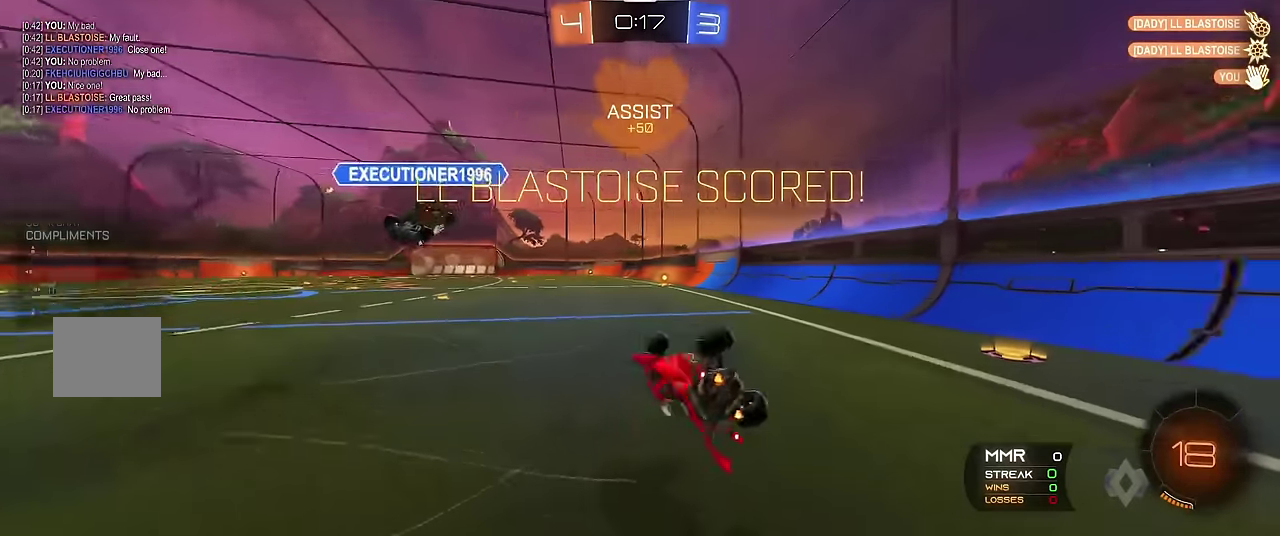
{"buttons": ["R1"], "left_stick": "center", "events": [[83, "R1", "down"]]}
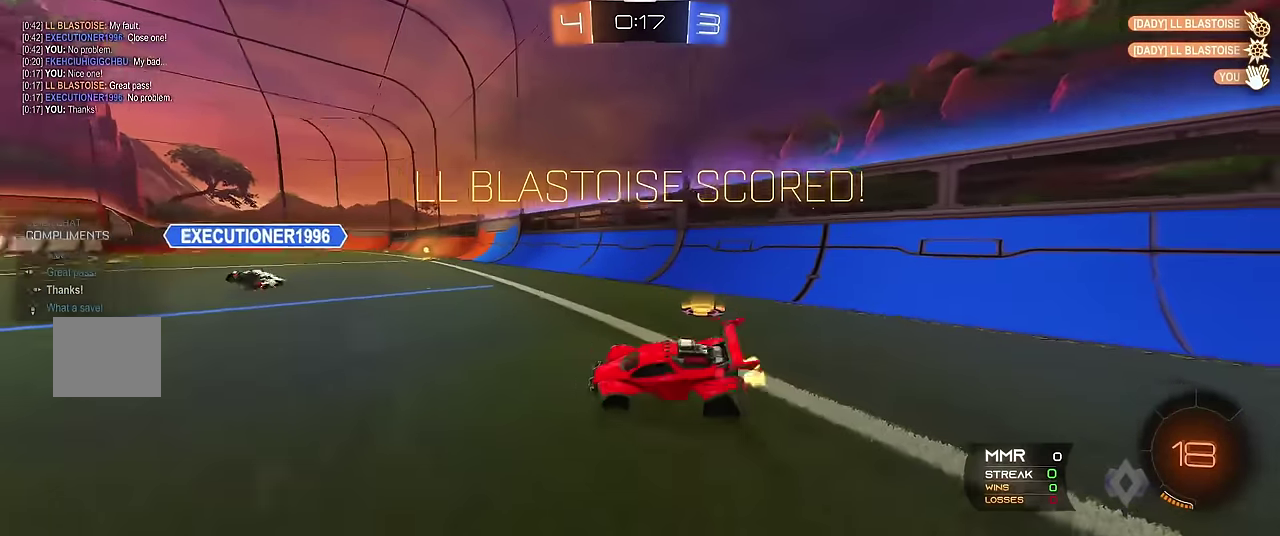
{"buttons": ["R1", "R2"], "left_stick": "center", "events": [[66, "R2", "down"], [333, "R2", "up"], [450, "R2", "down"]]}
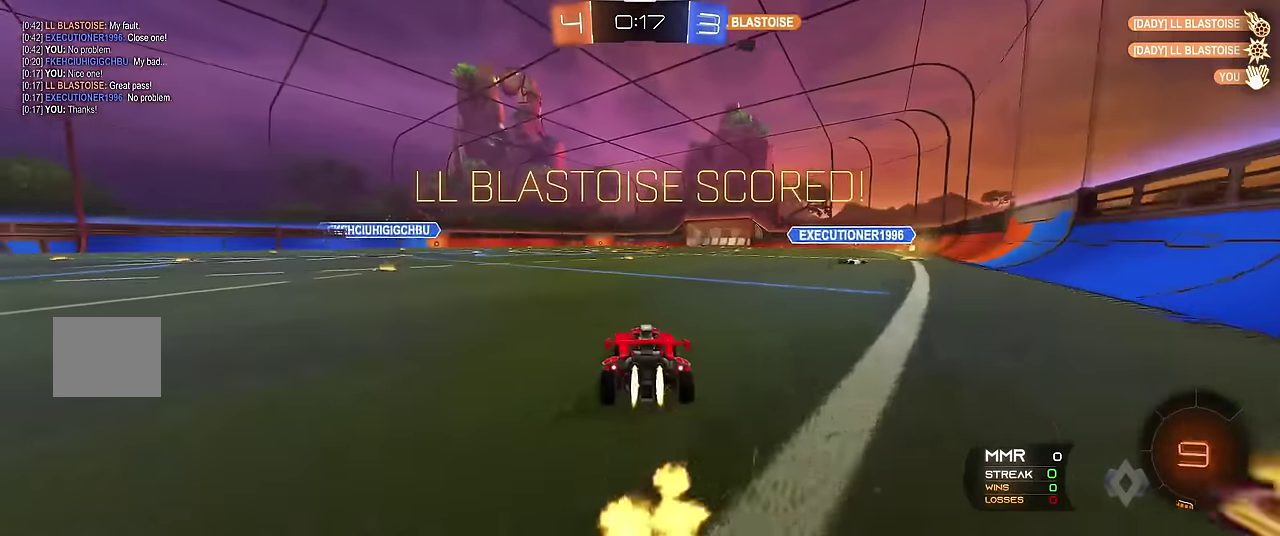
{"buttons": ["R1"], "left_stick": "center", "events": [[333, "R2", "up"]]}
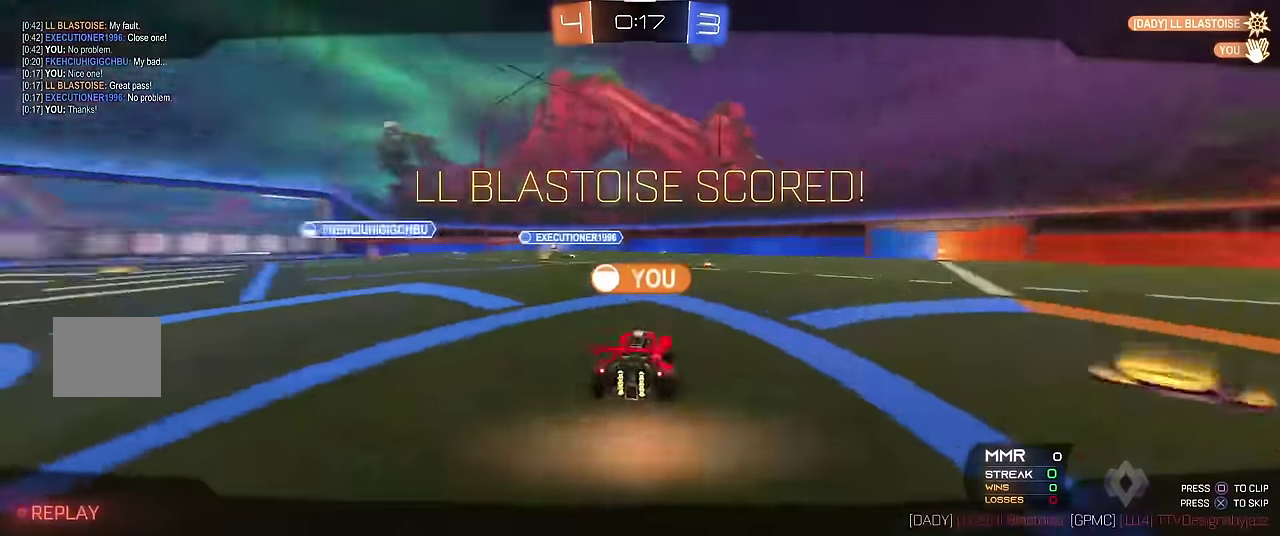
{"buttons": ["R1"], "left_stick": "center", "events": []}
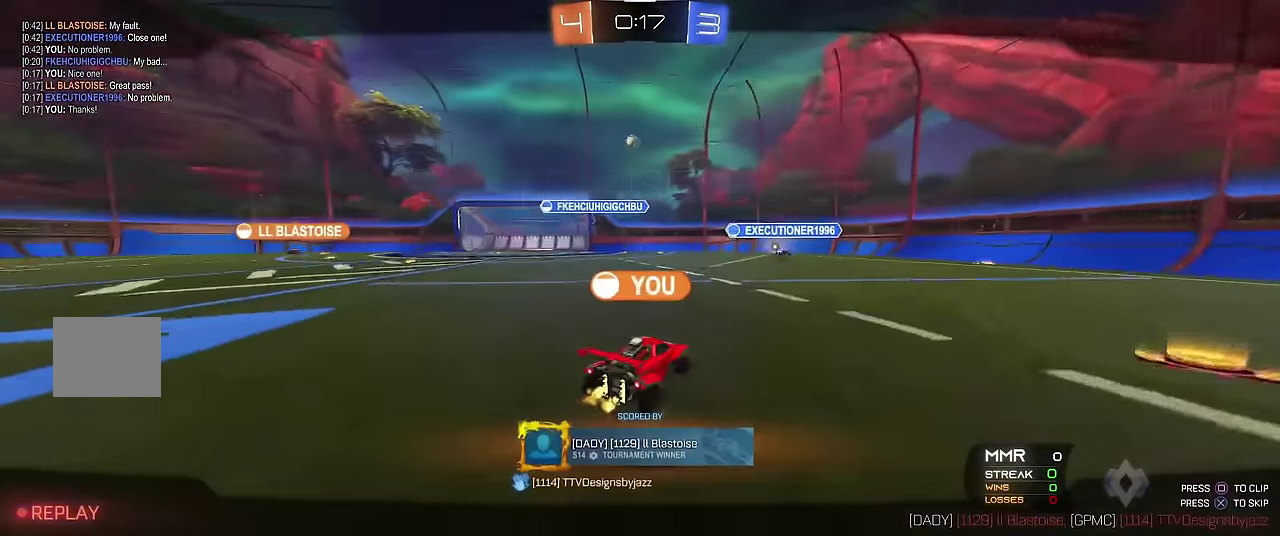
{"buttons": ["R1"], "left_stick": "center", "events": []}
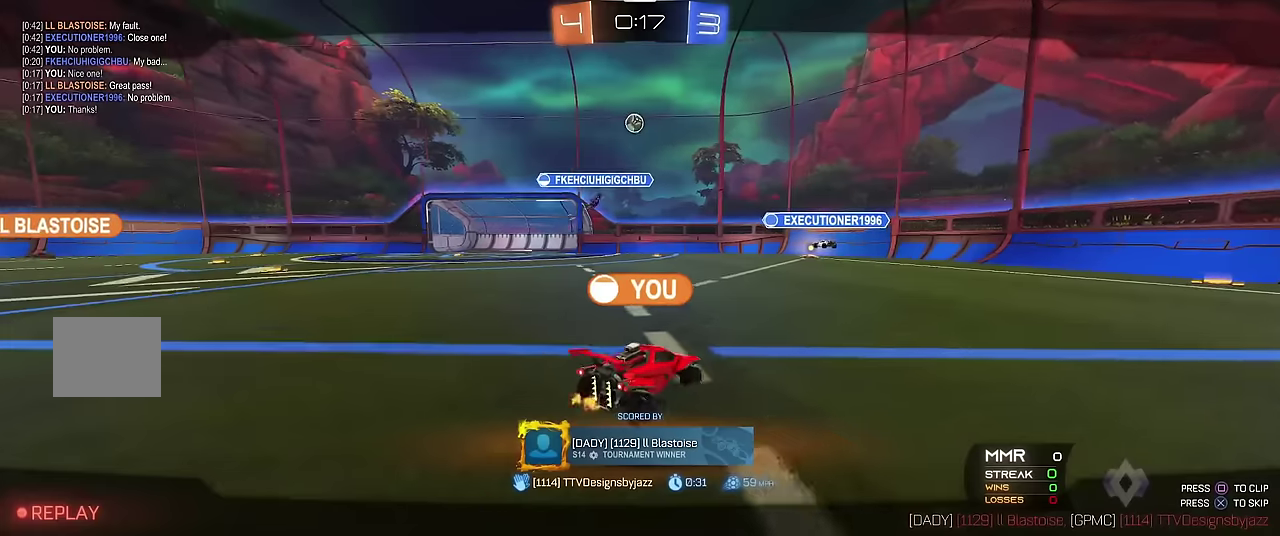
{"buttons": ["R1"], "left_stick": "center", "events": []}
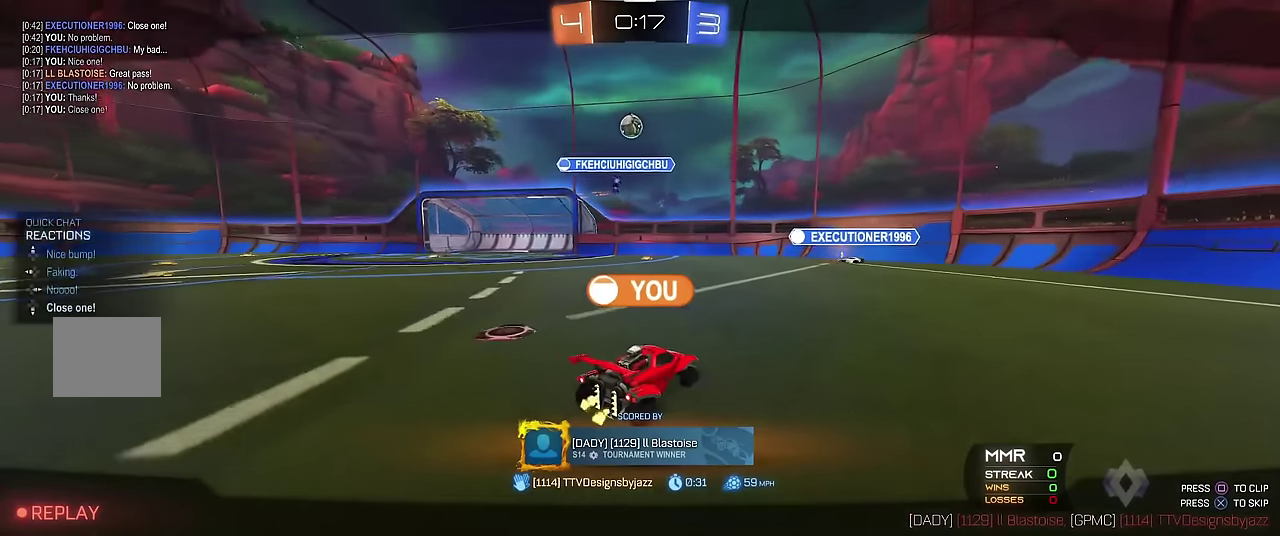
{"buttons": [], "left_stick": "center", "events": [[150, "R1", "up"]]}